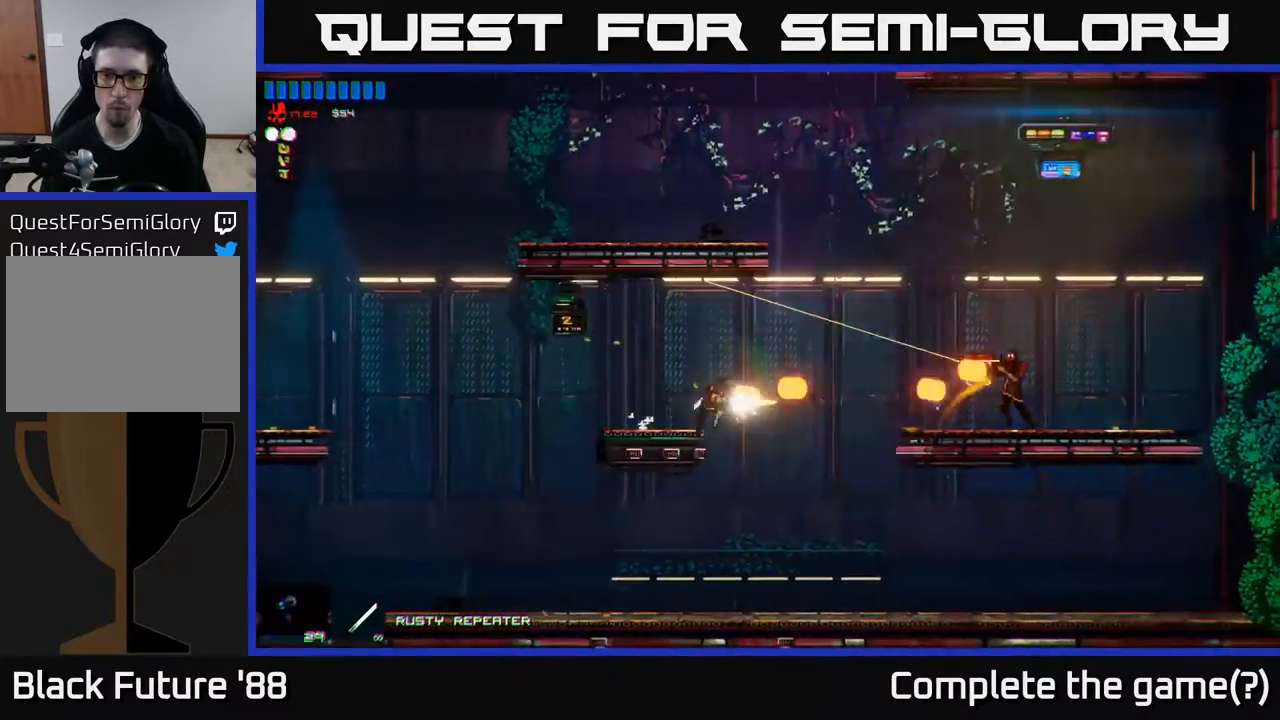
Gameplay with a controller (Xbox layout); each line is a JSON object with the inputs held at the frame after it. "events" lists button and stick changes between this image and that frame as [ms after this image, input, new state], when the widget could be followed in between.
{"buttons": [], "left_stick": "left", "right_stick": "center", "events": [[450, "left_stick", "left"], [500, "right_stick", "center"]]}
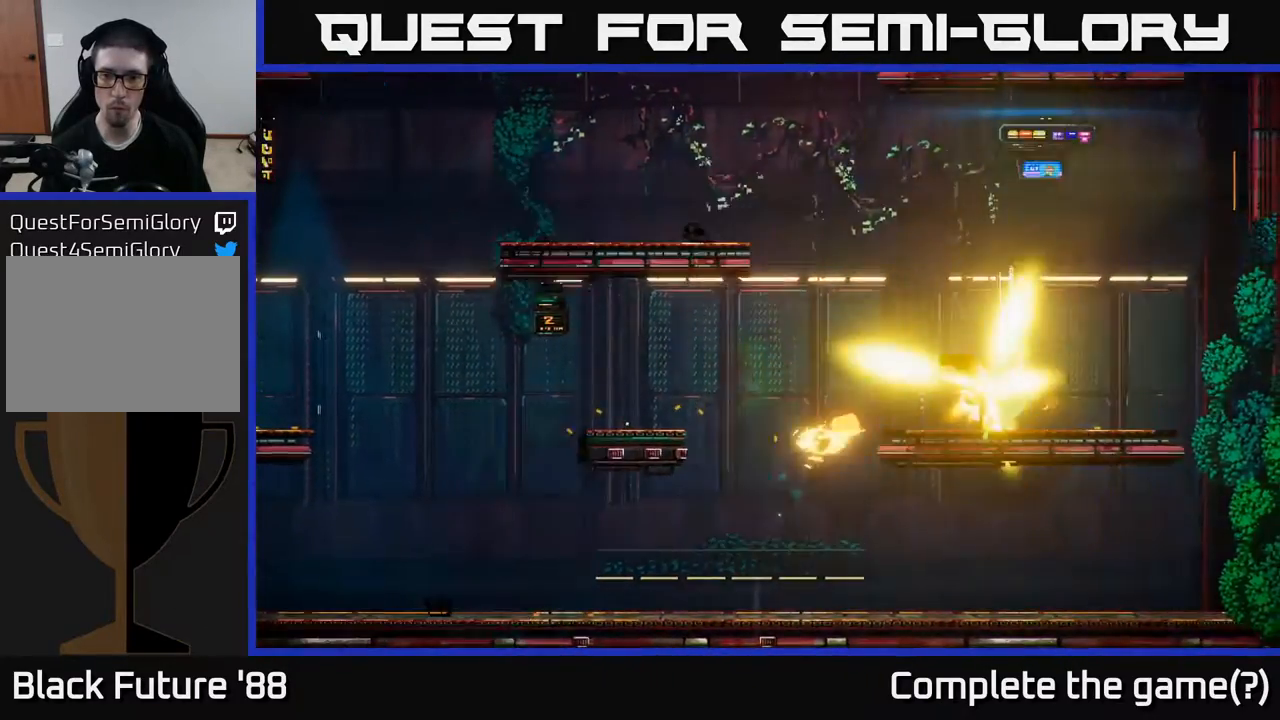
{"buttons": ["A"], "left_stick": "right", "right_stick": "center", "events": [[67, "left_stick", "center"], [433, "A", "down"], [500, "left_stick", "right"]]}
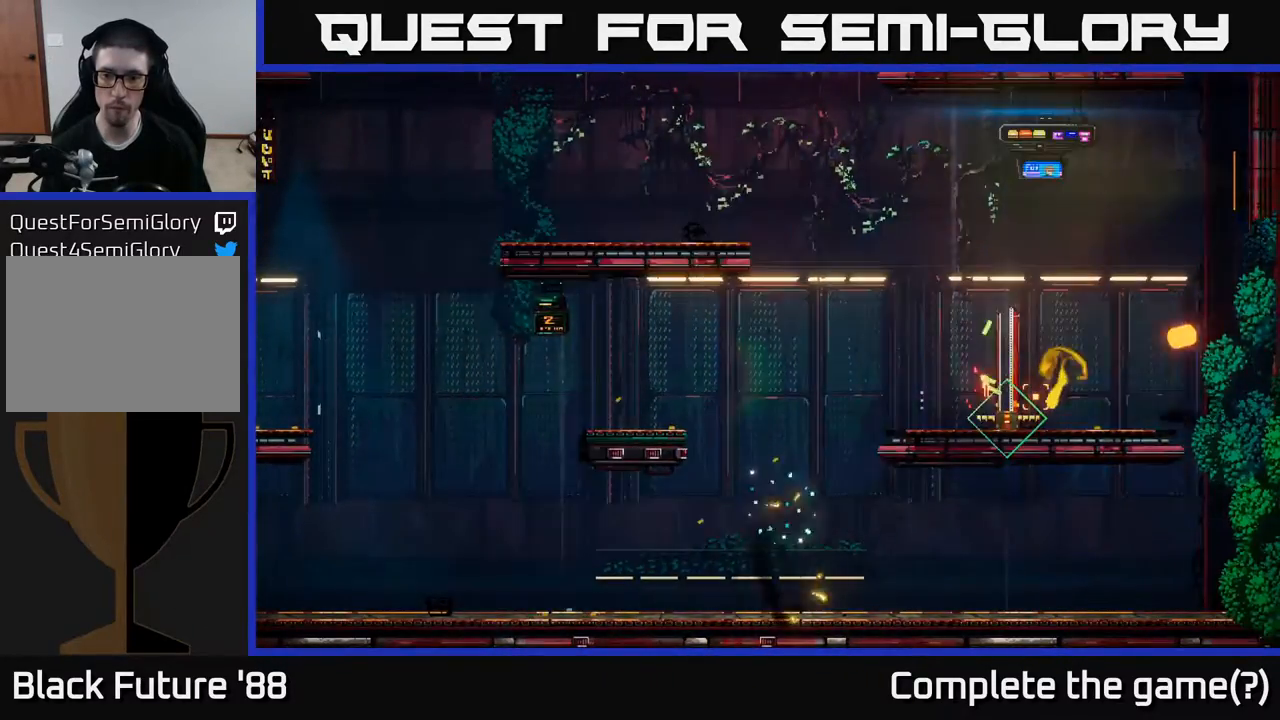
{"buttons": [], "left_stick": "right", "right_stick": "center", "events": [[217, "R2", "down"], [233, "A", "up"], [333, "R2", "up"]]}
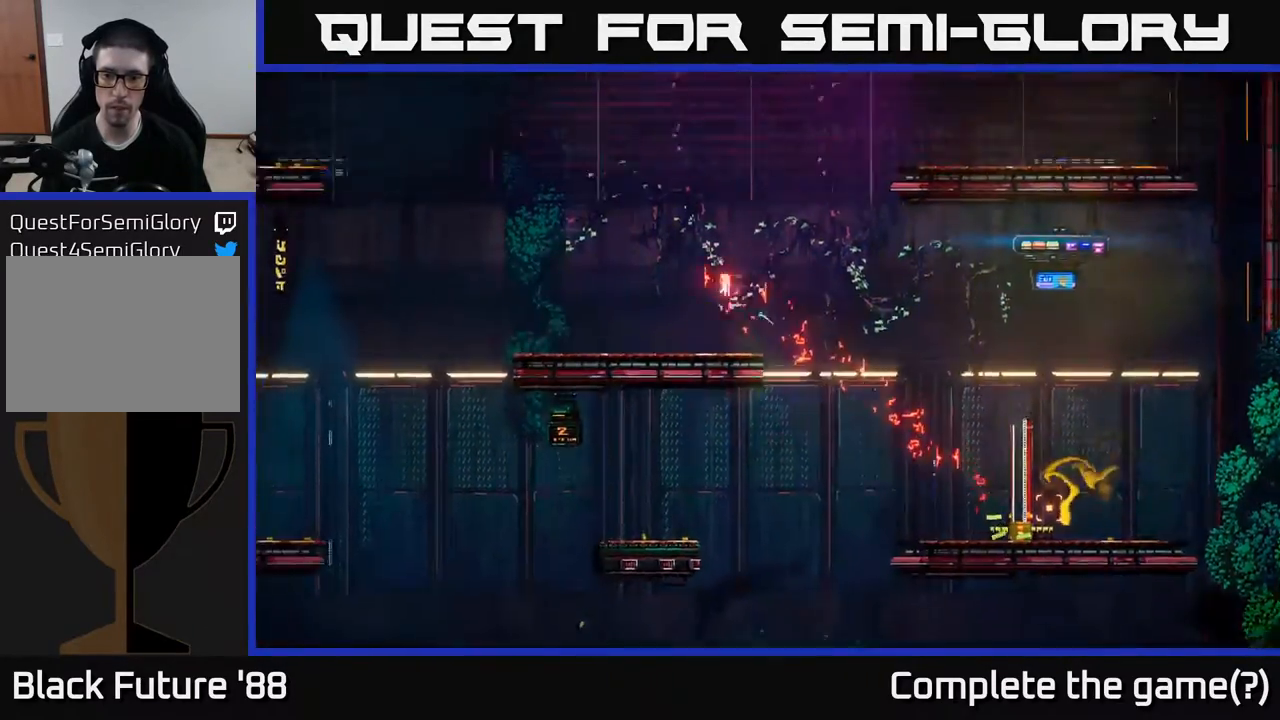
{"buttons": [], "left_stick": "right", "right_stick": "center", "events": [[17, "left_stick", "up"], [183, "left_stick", "up-left"], [283, "left_stick", "center"], [417, "left_stick", "right"]]}
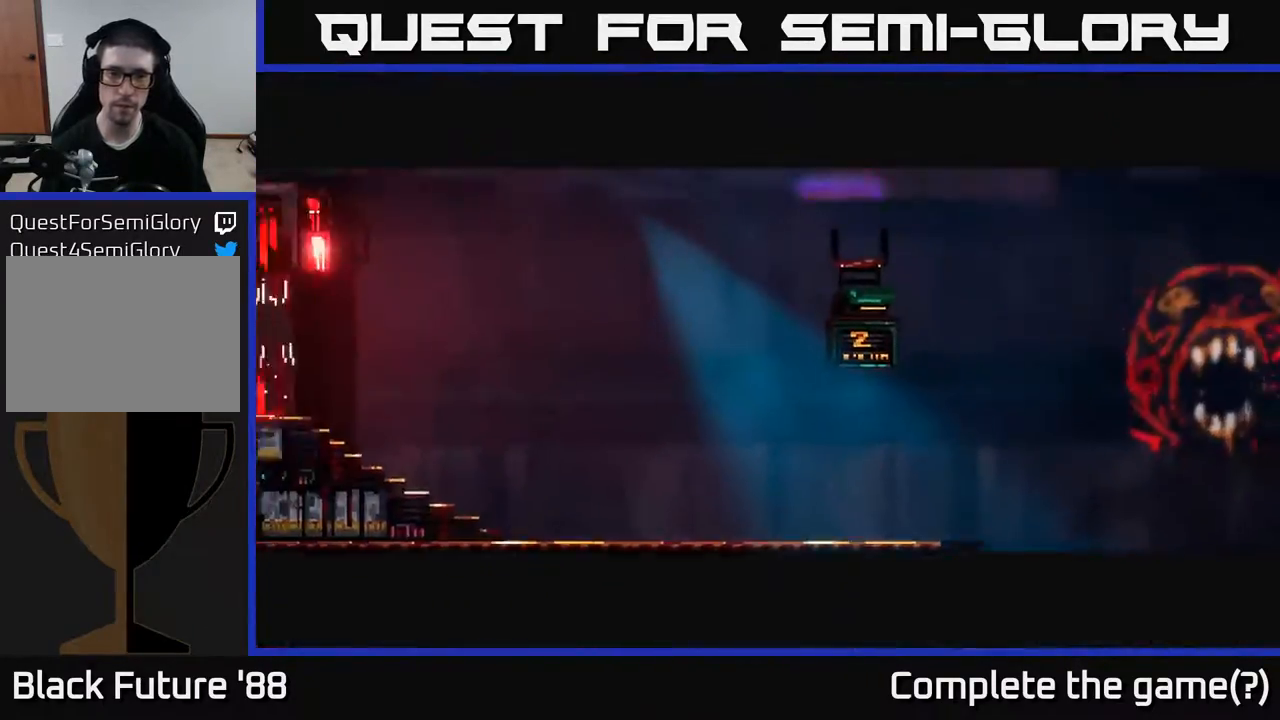
{"buttons": [], "left_stick": "center", "right_stick": "center", "events": [[117, "left_stick", "center"]]}
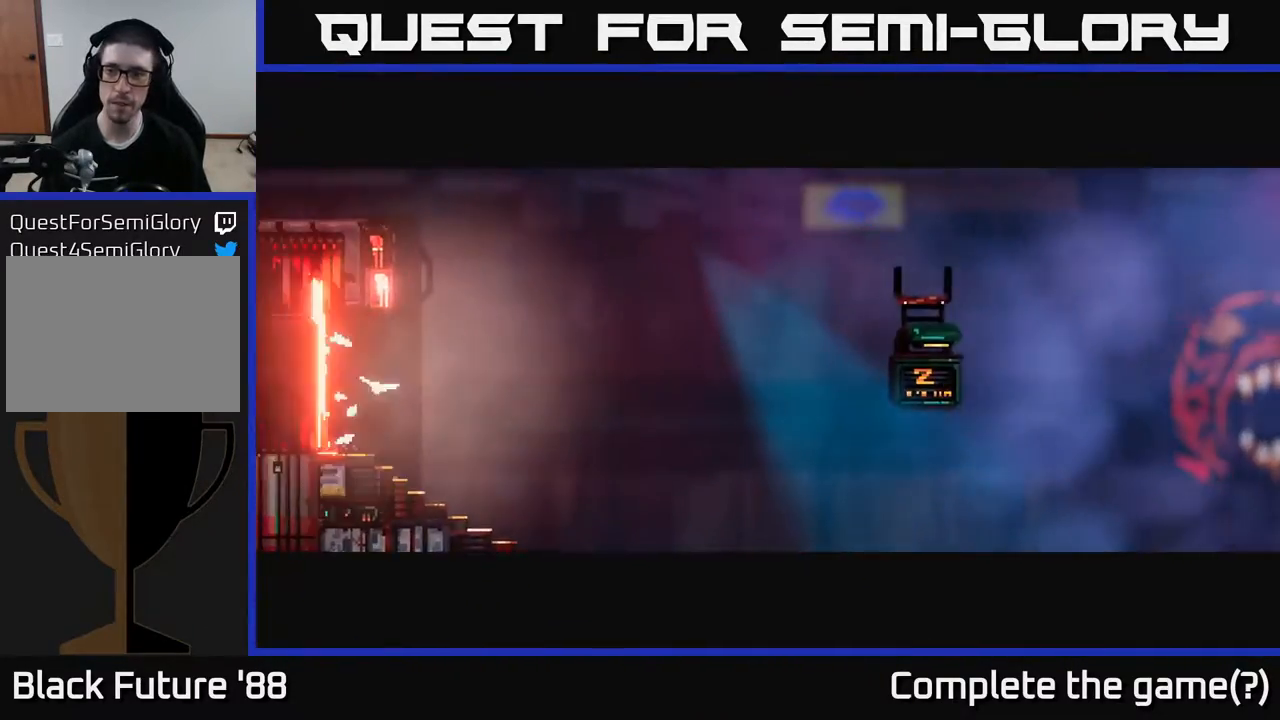
{"buttons": [], "left_stick": "center", "right_stick": "center", "events": []}
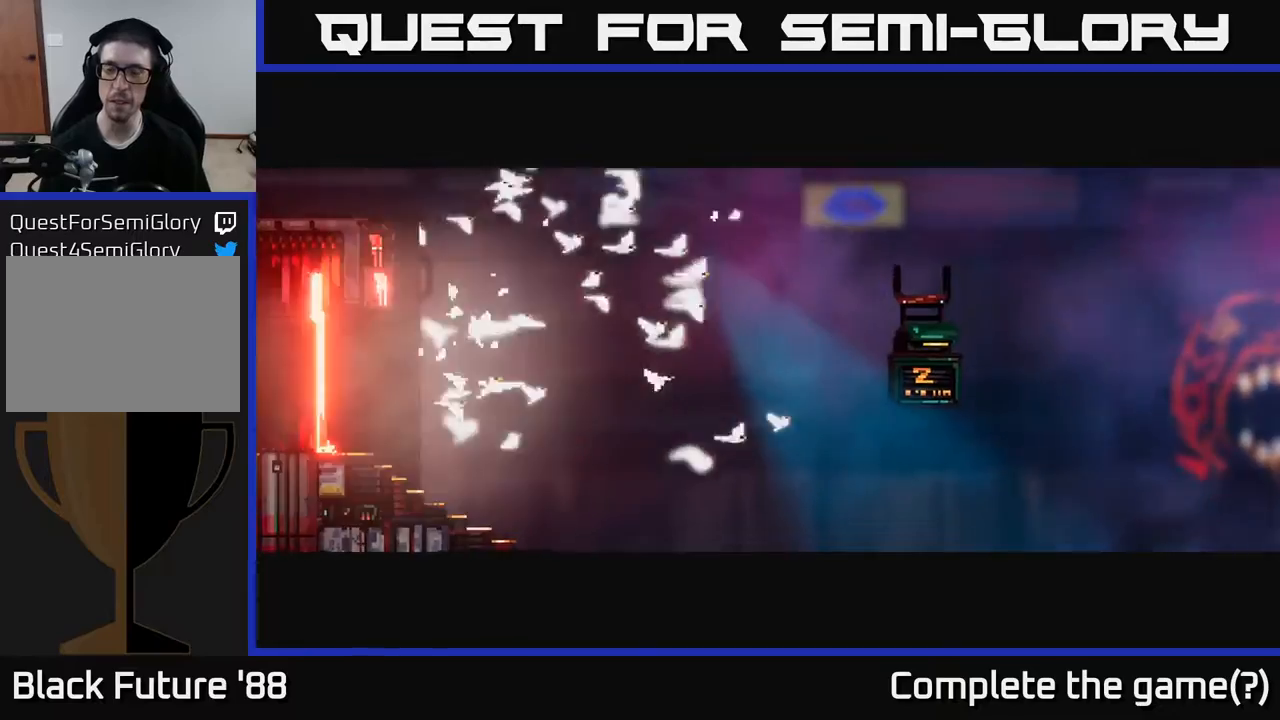
{"buttons": [], "left_stick": "center", "right_stick": "center", "events": []}
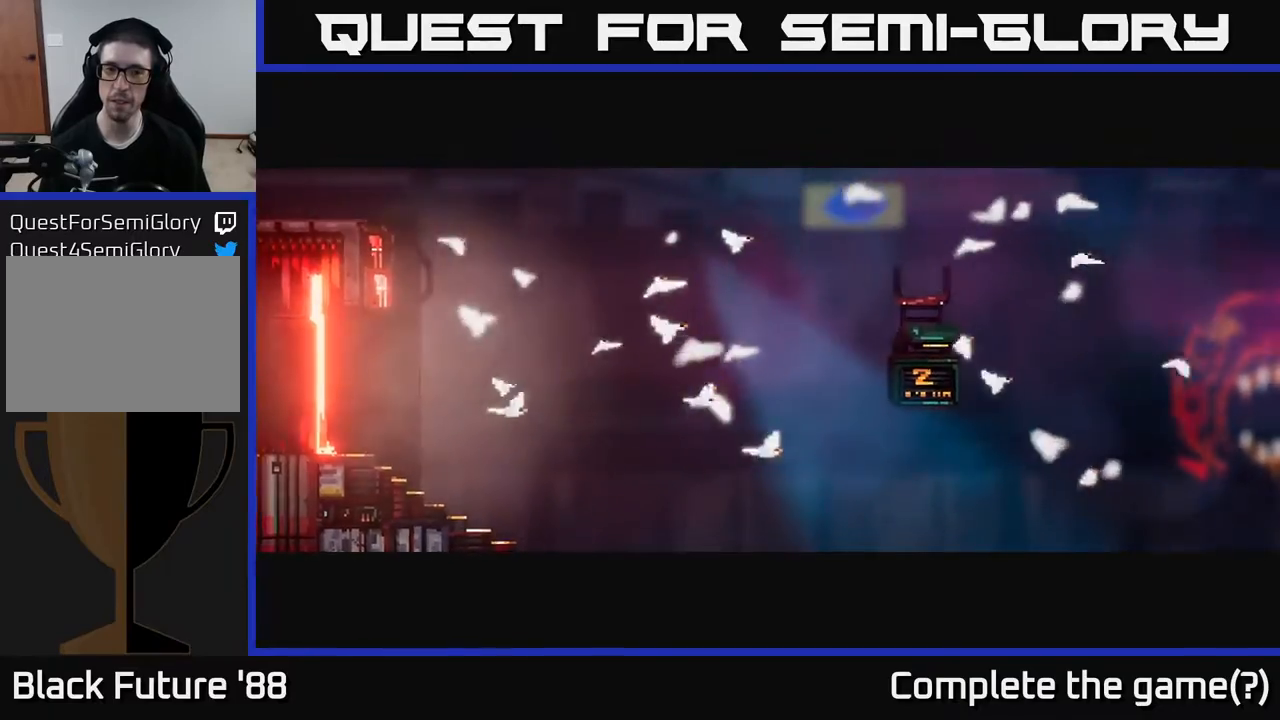
{"buttons": [], "left_stick": "right", "right_stick": "center", "events": [[183, "left_stick", "right"]]}
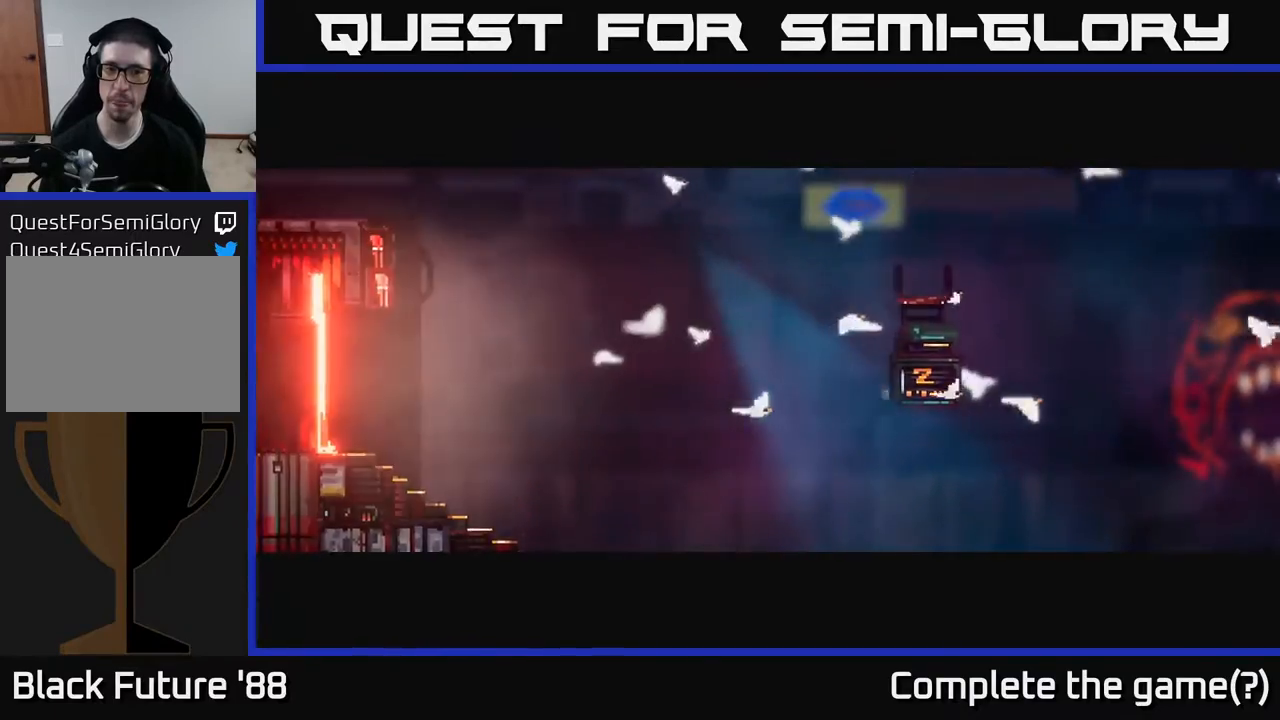
{"buttons": [], "left_stick": "center", "right_stick": "center", "events": [[183, "left_stick", "left"], [350, "left_stick", "center"]]}
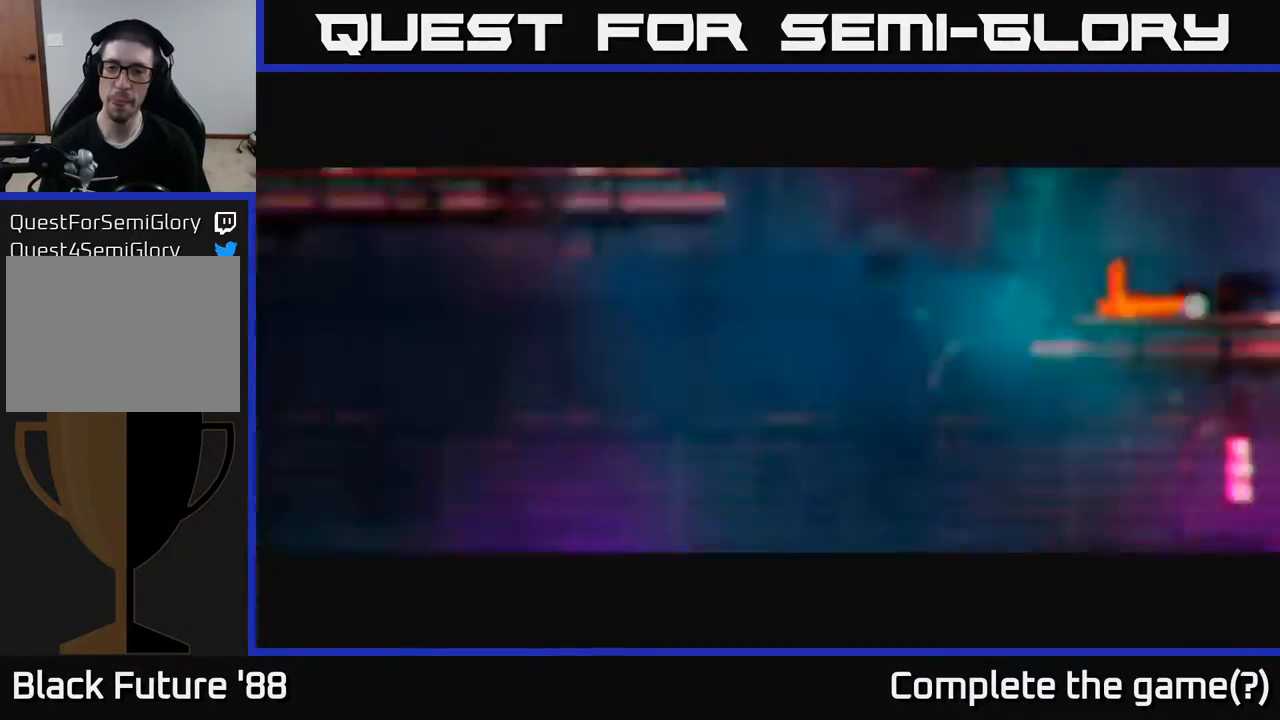
{"buttons": [], "left_stick": "center", "right_stick": "center", "events": [[83, "left_stick", "left"], [300, "left_stick", "center"]]}
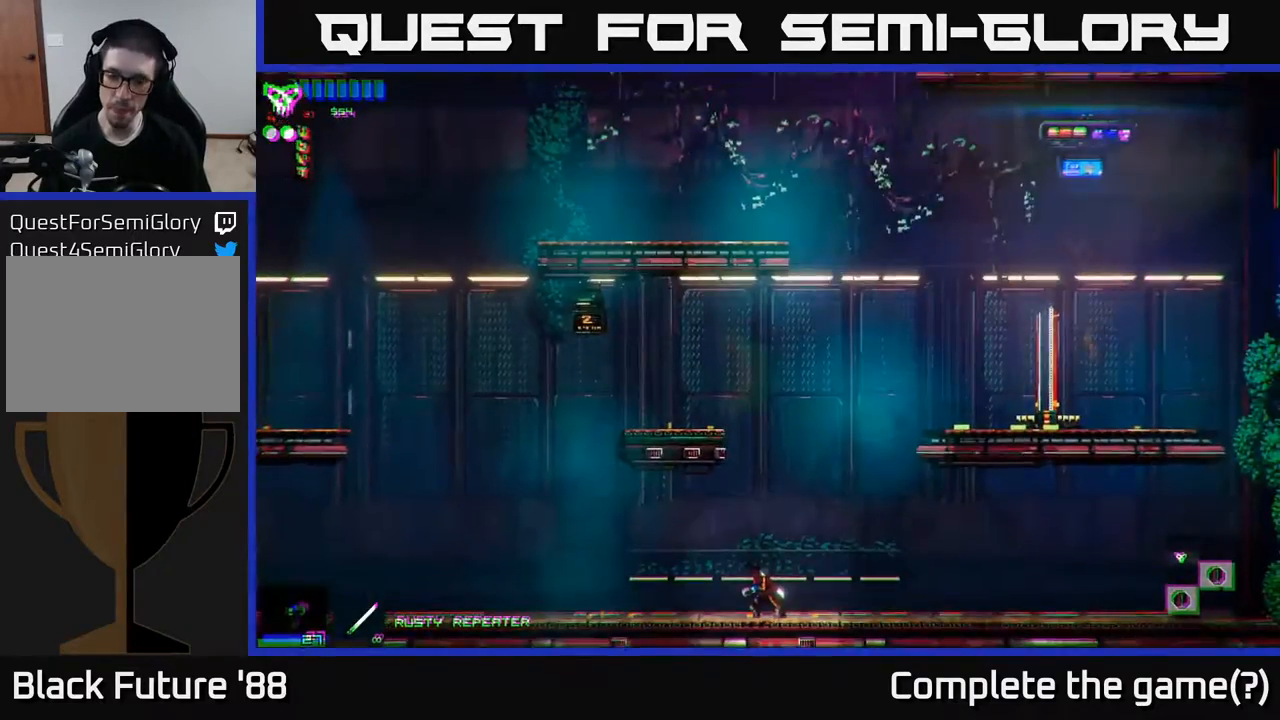
{"buttons": [], "left_stick": "right", "right_stick": "center", "events": [[100, "A", "down"], [117, "left_stick", "right"], [317, "A", "up"], [383, "A", "down"], [450, "A", "up"]]}
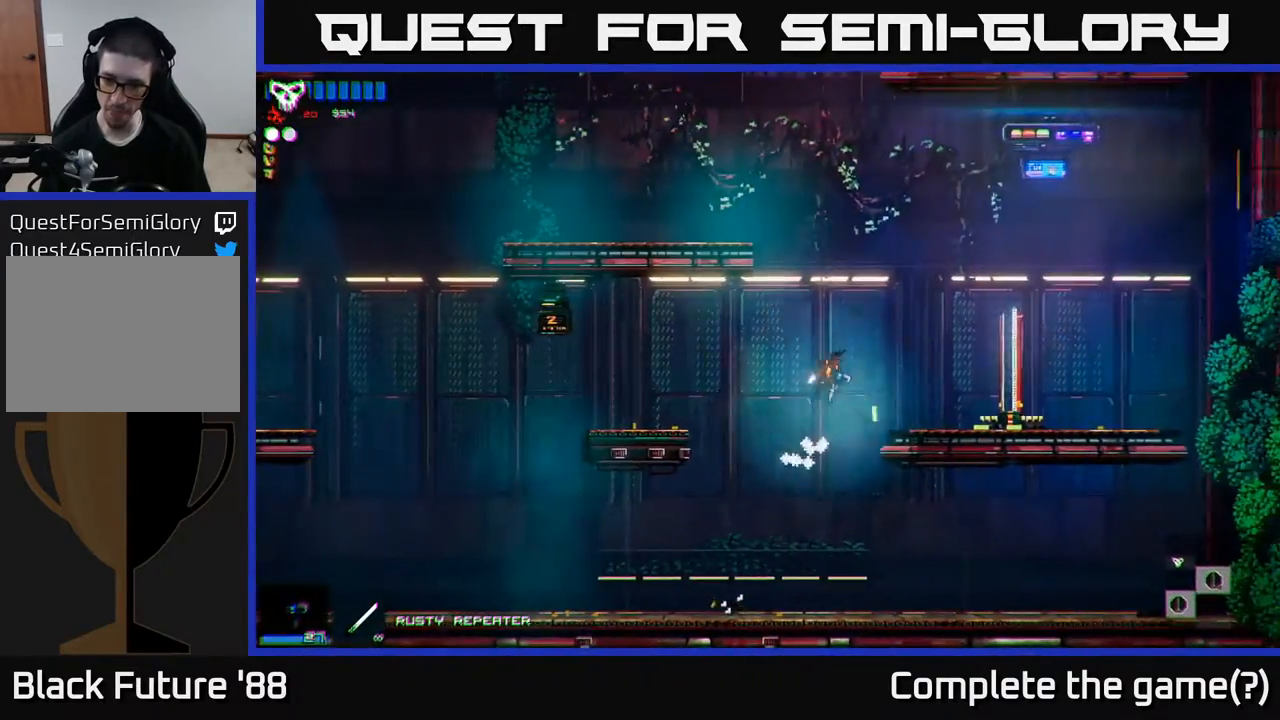
{"buttons": [], "left_stick": "right", "right_stick": "center", "events": []}
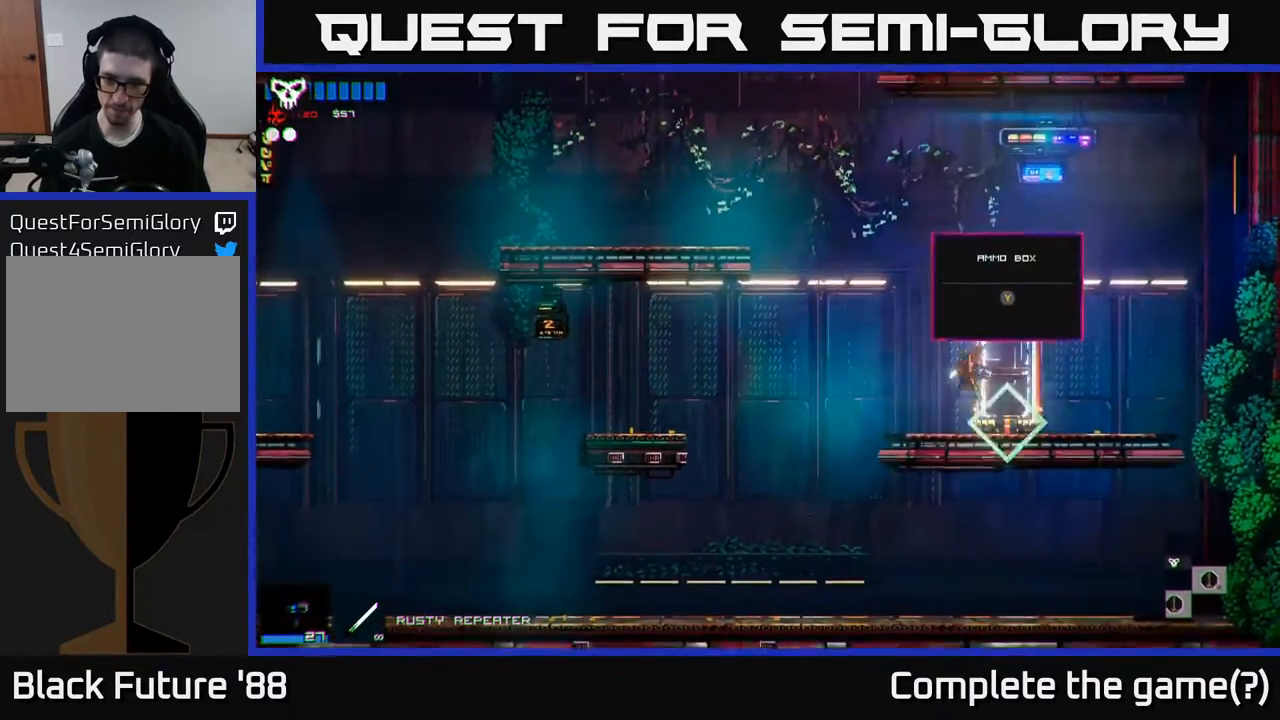
{"buttons": [], "left_stick": "center", "right_stick": "center", "events": [[133, "left_stick", "center"], [433, "Y", "down"], [500, "Y", "up"]]}
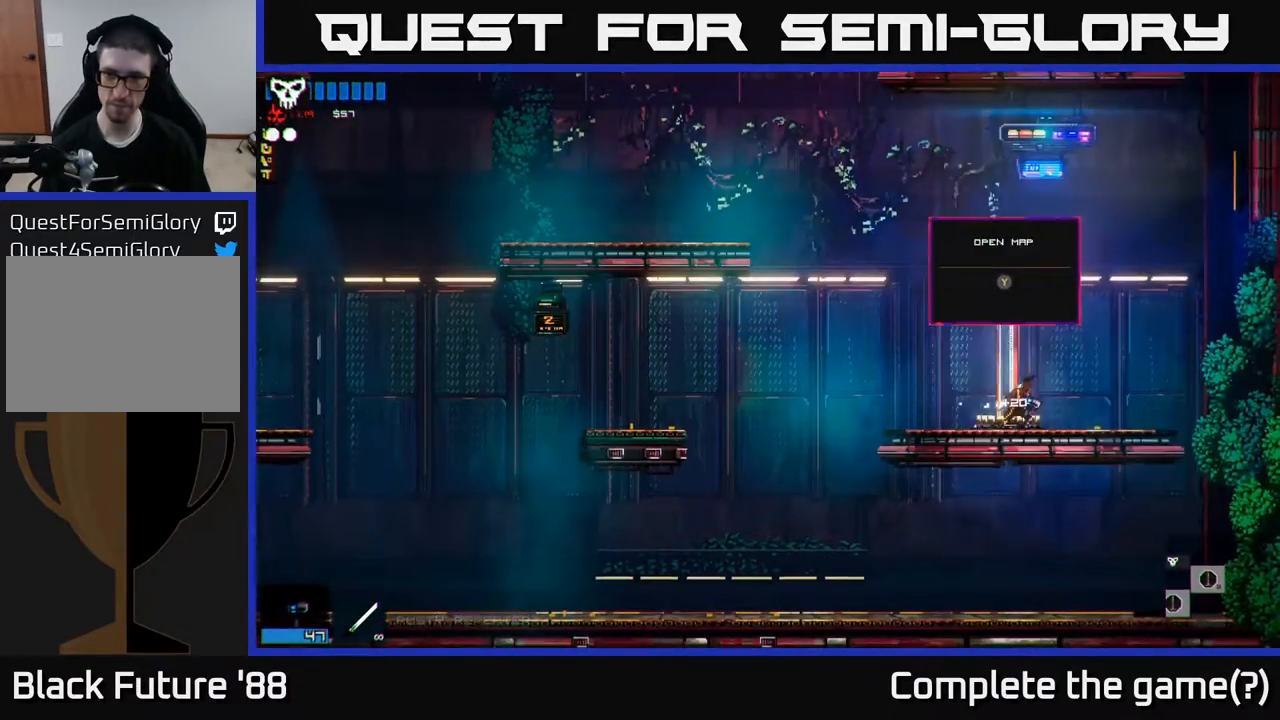
{"buttons": [], "left_stick": "left", "right_stick": "center", "events": [[367, "left_stick", "left"]]}
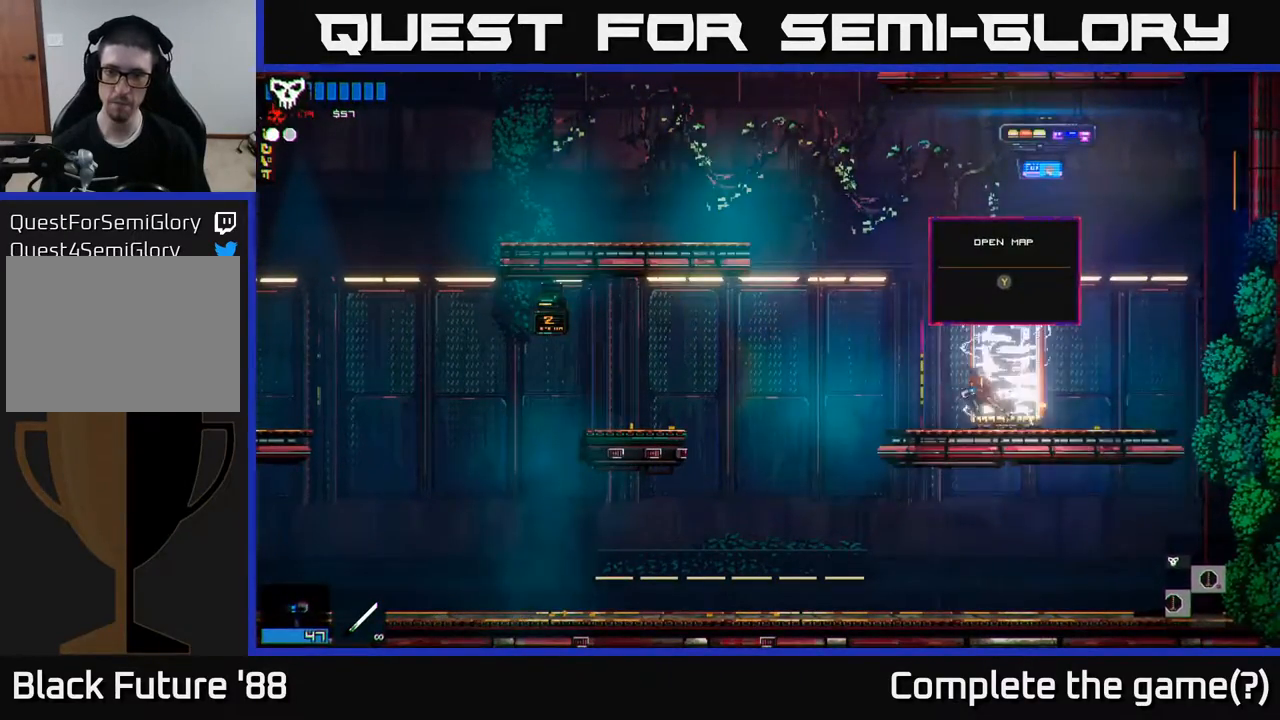
{"buttons": ["A"], "left_stick": "left", "right_stick": "center", "events": [[300, "A", "down"]]}
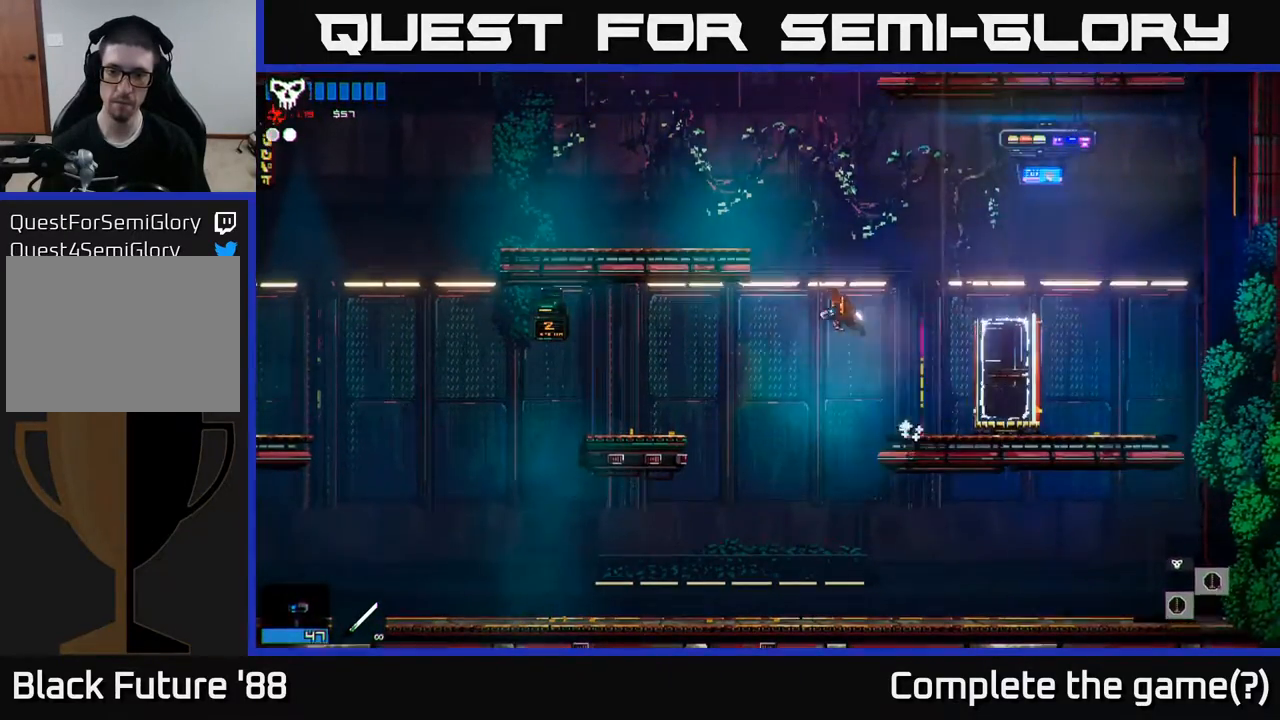
{"buttons": [], "left_stick": "left", "right_stick": "center", "events": [[300, "A", "up"]]}
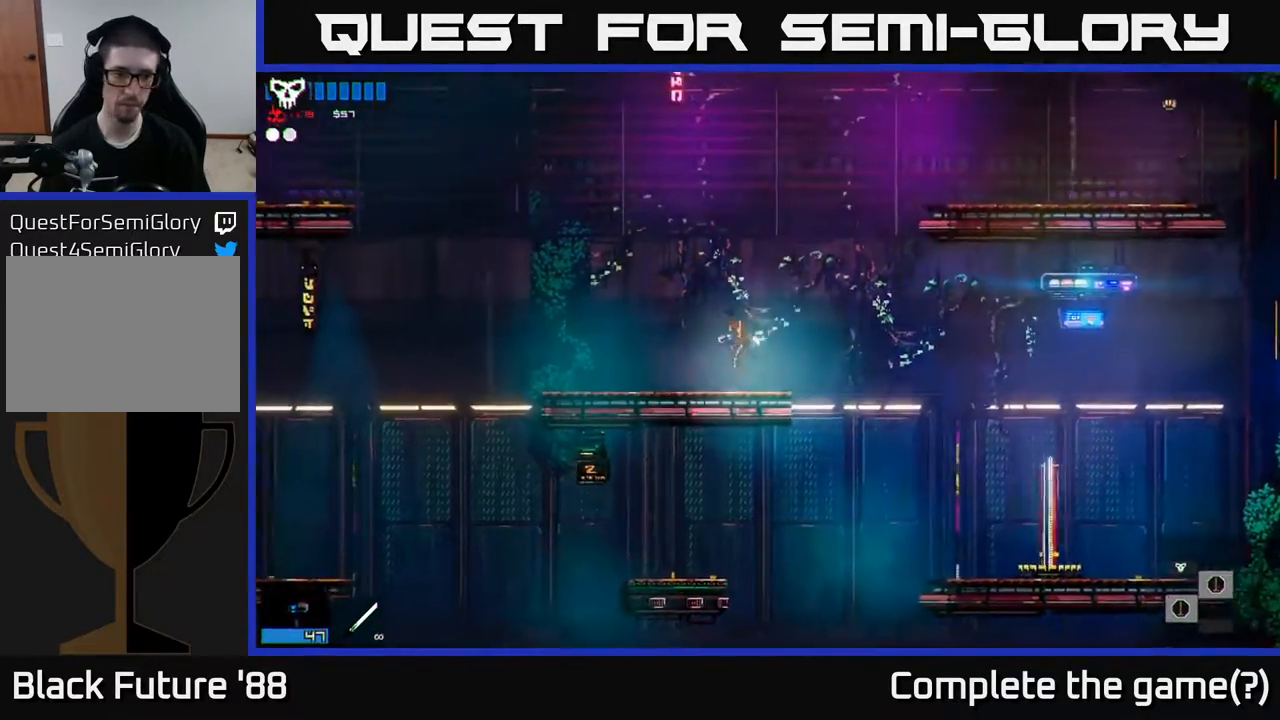
{"buttons": ["A"], "left_stick": "left", "right_stick": "center", "events": [[300, "A", "down"]]}
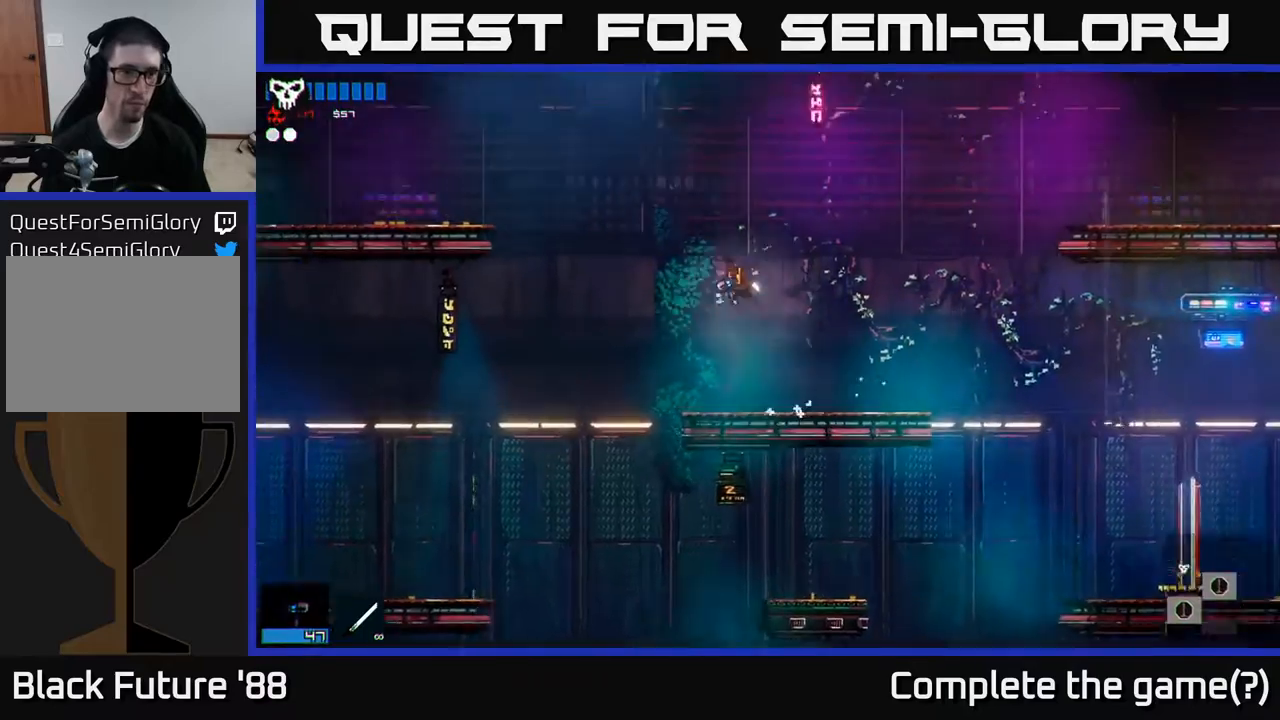
{"buttons": ["A"], "left_stick": "left", "right_stick": "center", "events": [[267, "A", "up"], [467, "A", "down"]]}
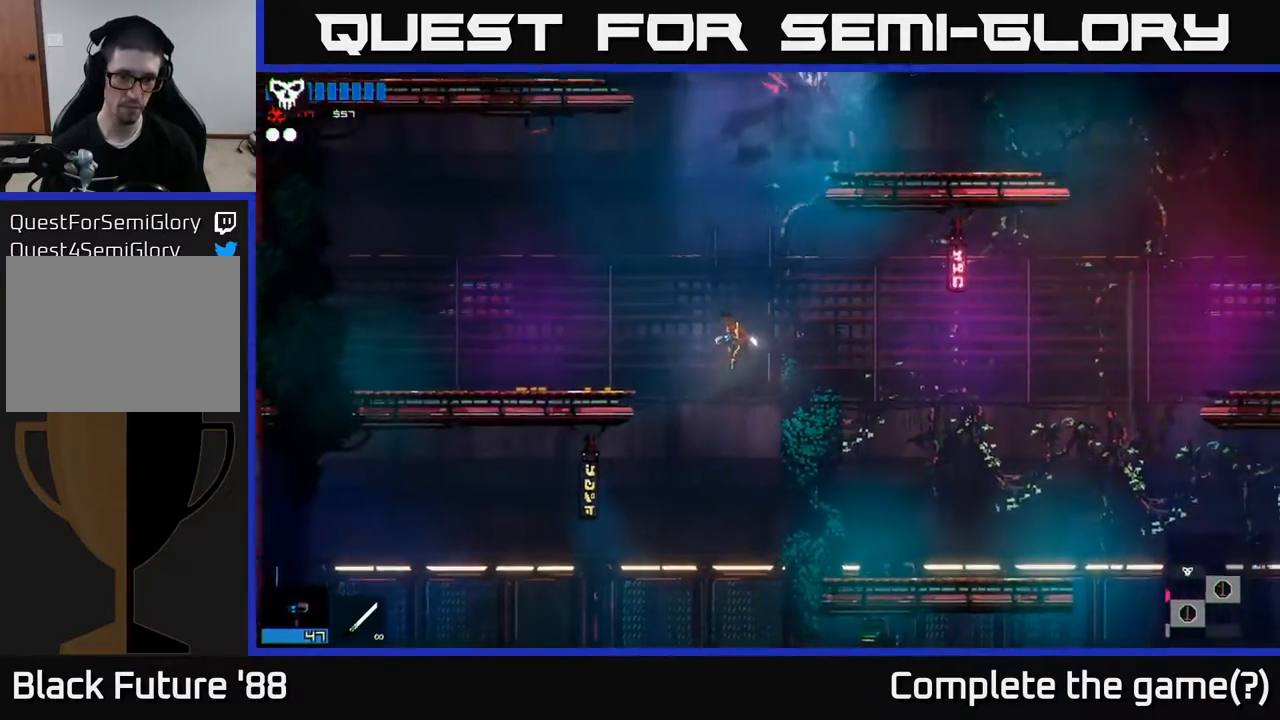
{"buttons": [], "left_stick": "left", "right_stick": "center", "events": [[117, "A", "up"], [167, "R2", "down"], [300, "R2", "up"]]}
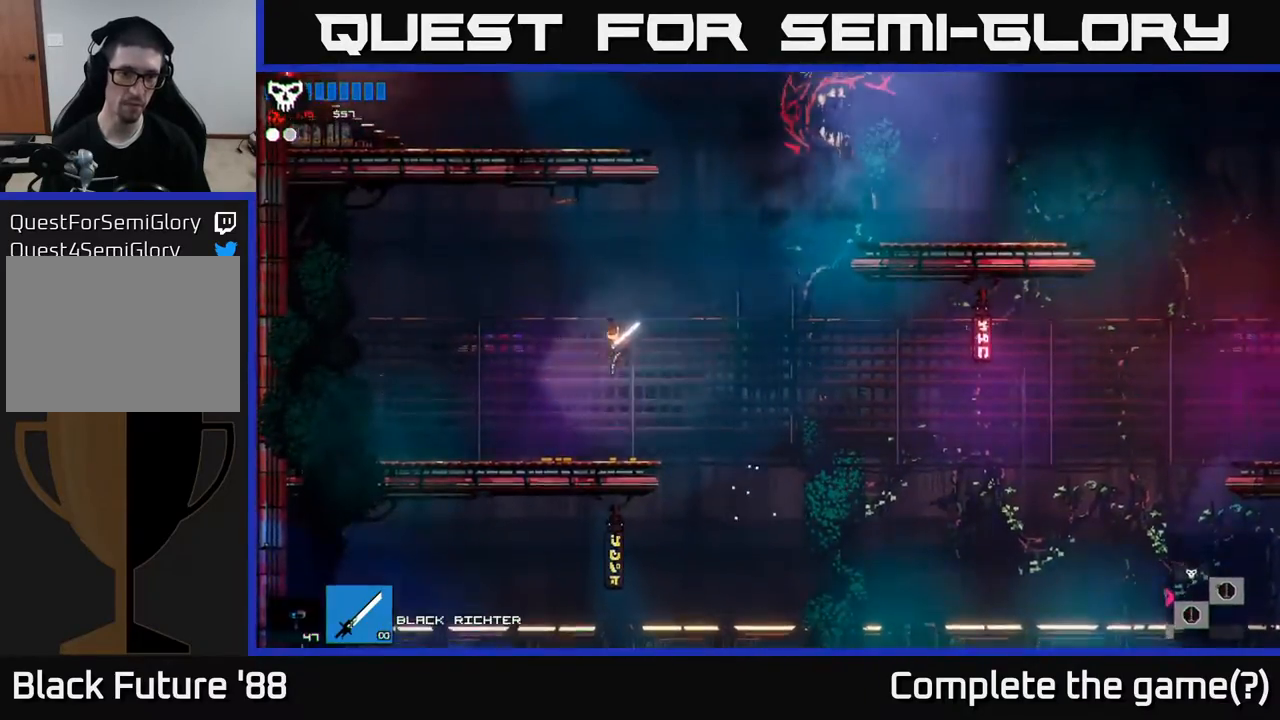
{"buttons": ["A"], "left_stick": "right", "right_stick": "center", "events": [[183, "left_stick", "right"], [267, "A", "down"]]}
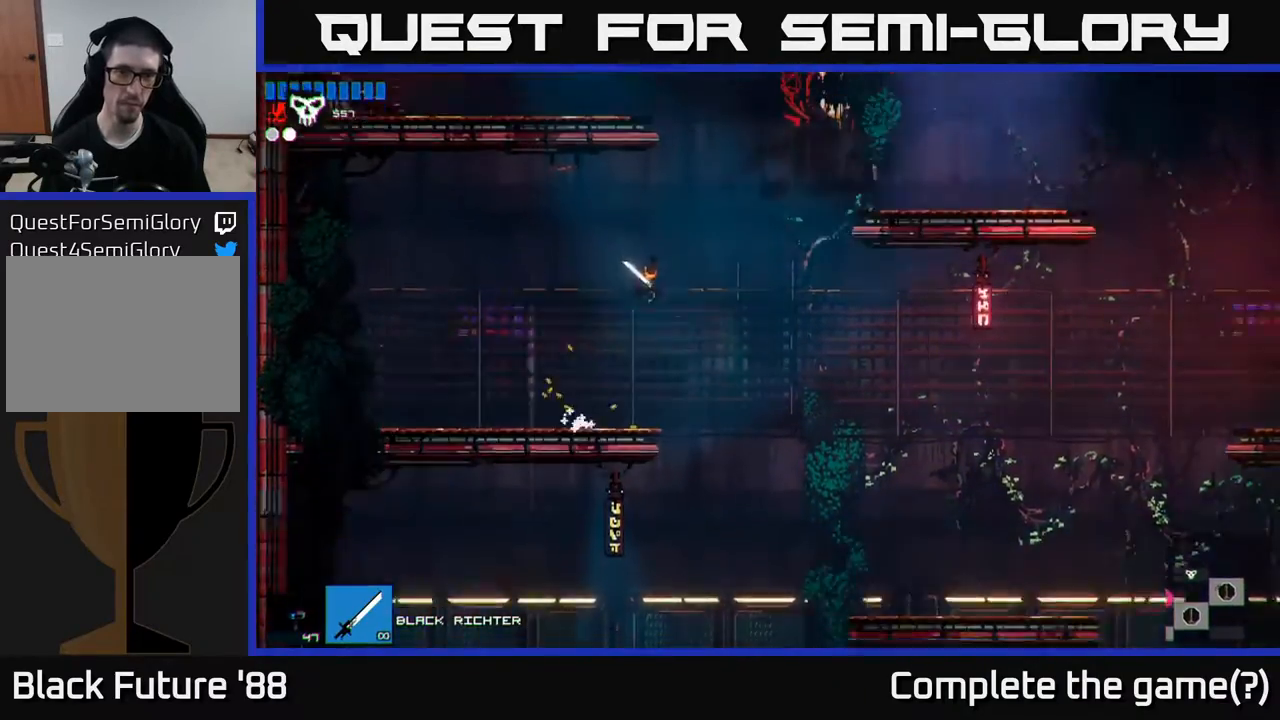
{"buttons": [], "left_stick": "up-left", "right_stick": "center", "events": [[200, "A", "up"], [283, "A", "down"], [283, "left_stick", "up"], [367, "left_stick", "up-left"], [500, "A", "up"]]}
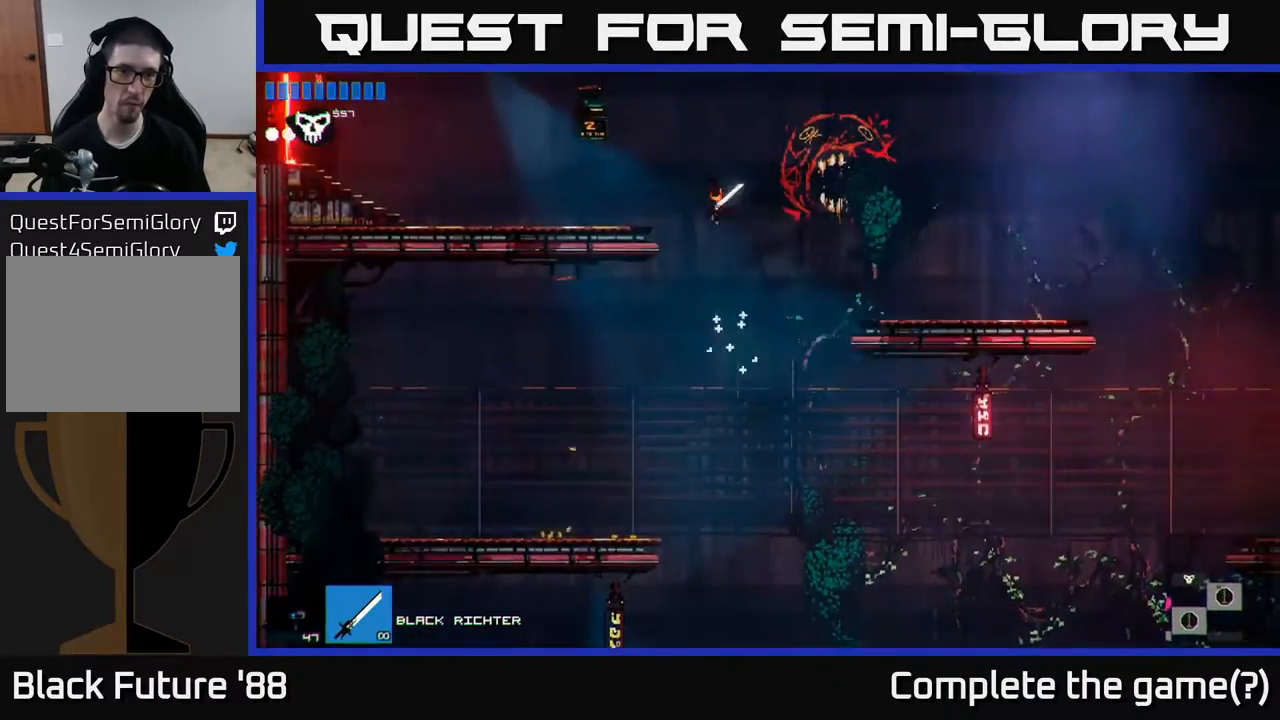
{"buttons": [], "left_stick": "left", "right_stick": "center", "events": [[133, "left_stick", "left"], [167, "R1", "down"], [283, "R1", "up"]]}
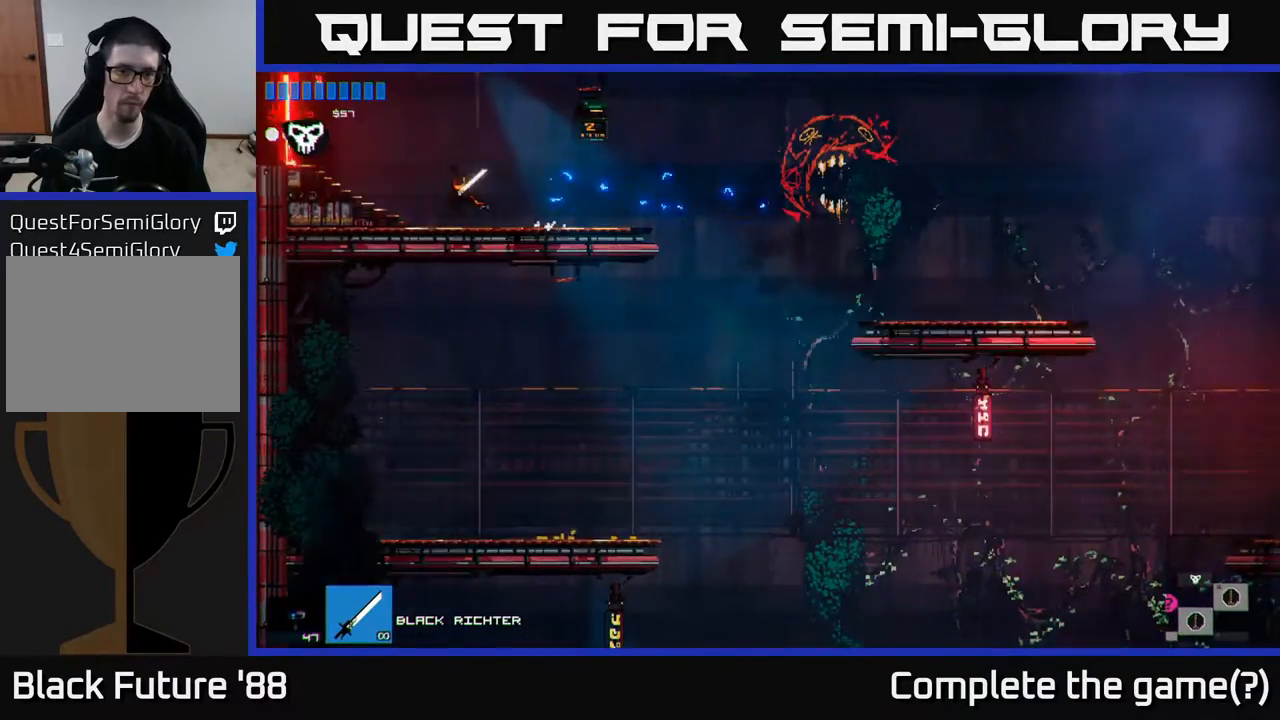
{"buttons": [], "left_stick": "left", "right_stick": "center", "events": []}
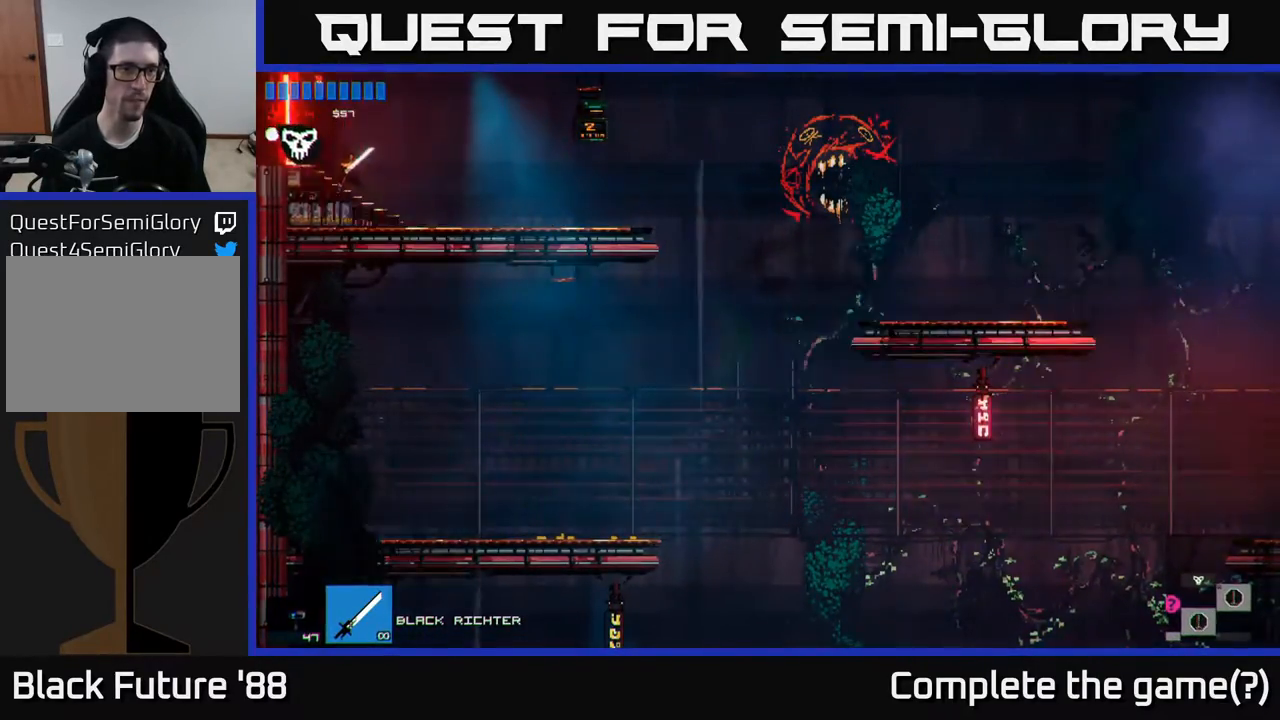
{"buttons": [], "left_stick": "left", "right_stick": "center", "events": []}
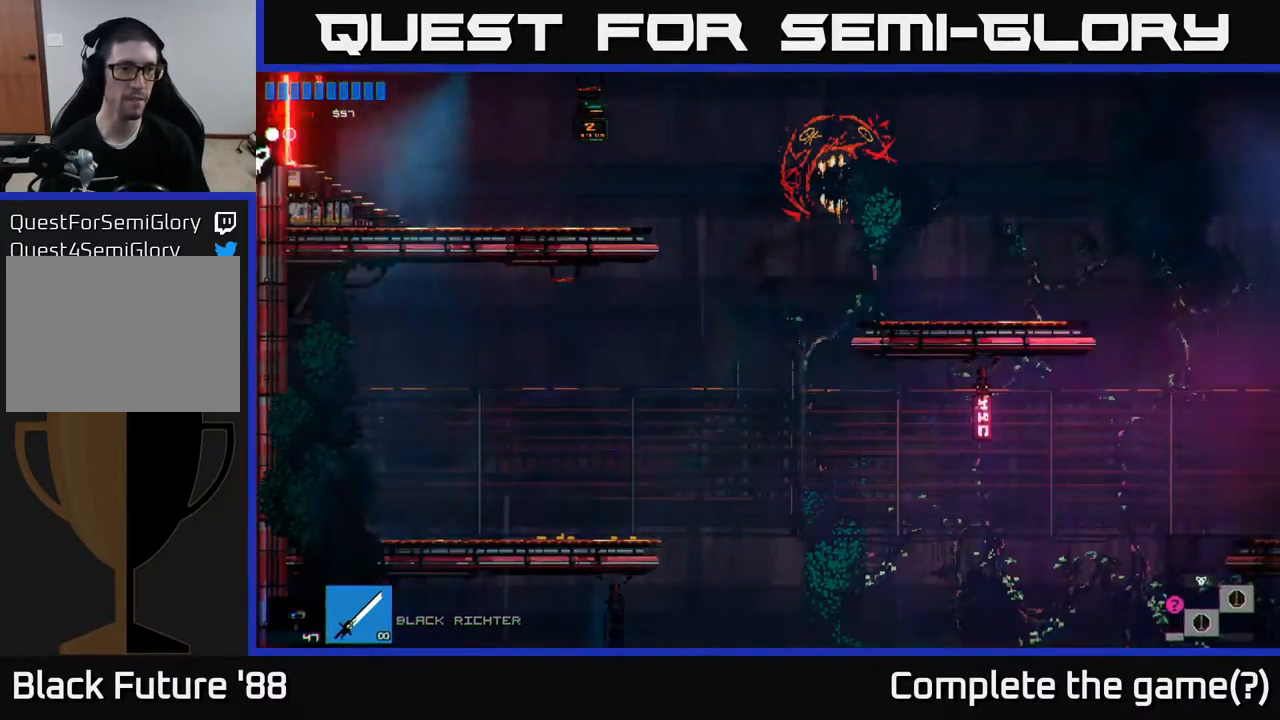
{"buttons": [], "left_stick": "left", "right_stick": "center", "events": [[300, "left_stick", "center"], [450, "left_stick", "left"]]}
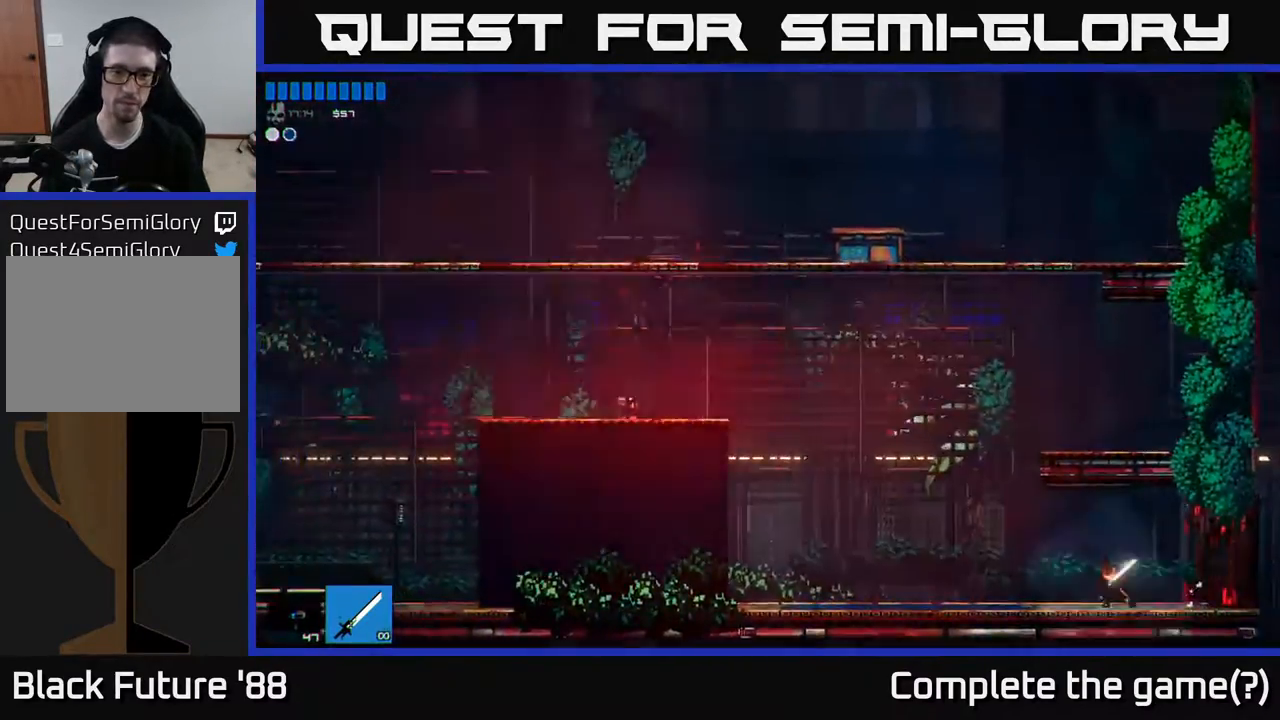
{"buttons": [], "left_stick": "left", "right_stick": "center", "events": []}
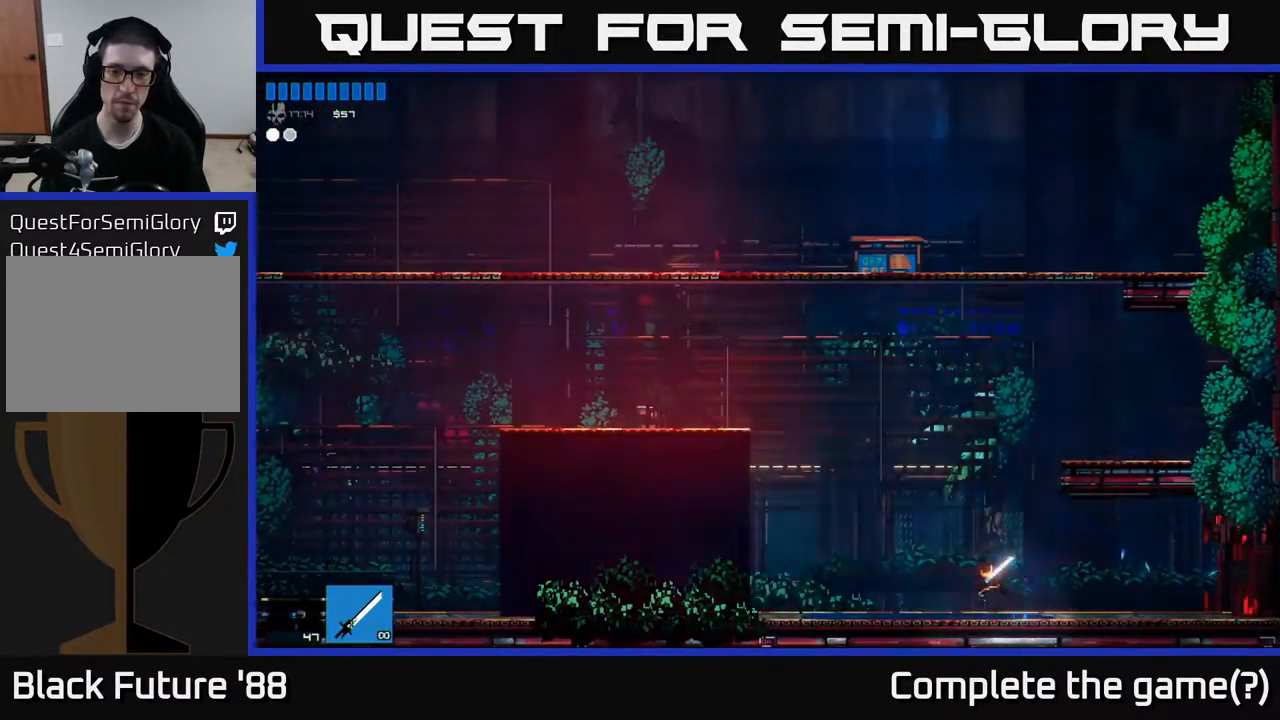
{"buttons": [], "left_stick": "left", "right_stick": "center", "events": [[133, "A", "down"], [433, "A", "up"]]}
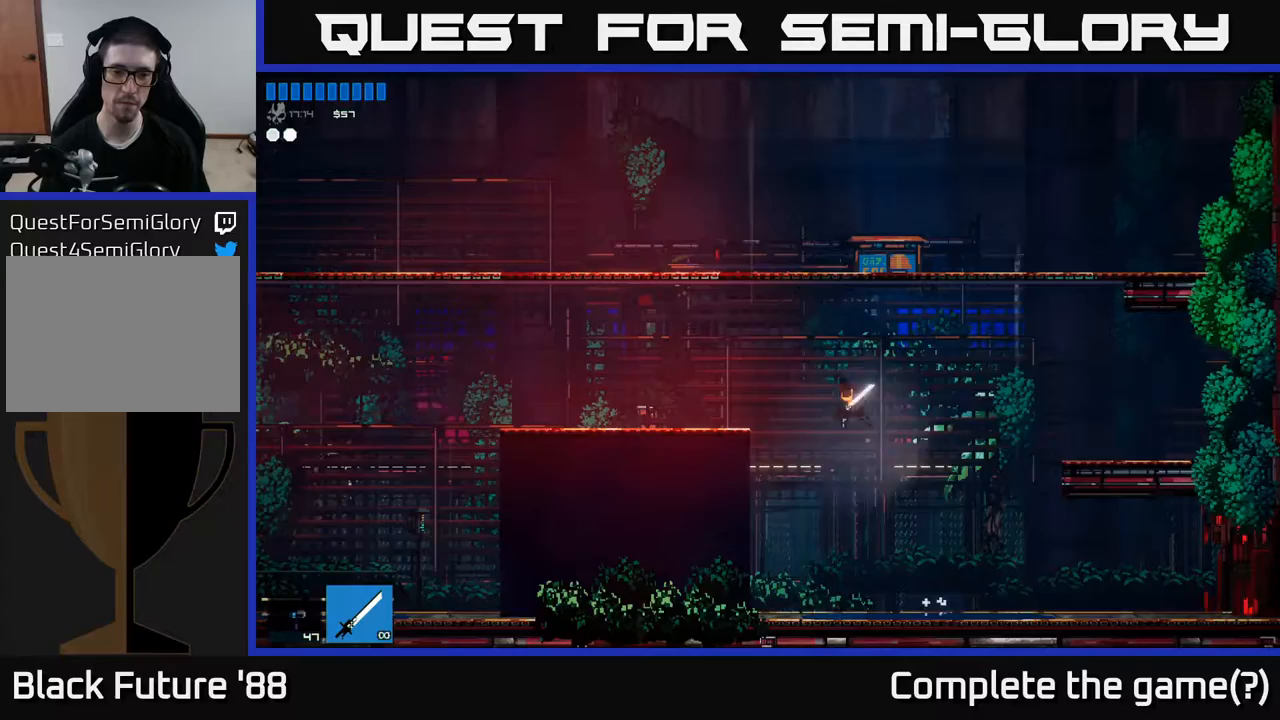
{"buttons": [], "left_stick": "left", "right_stick": "center", "events": [[33, "A", "down"], [117, "A", "up"]]}
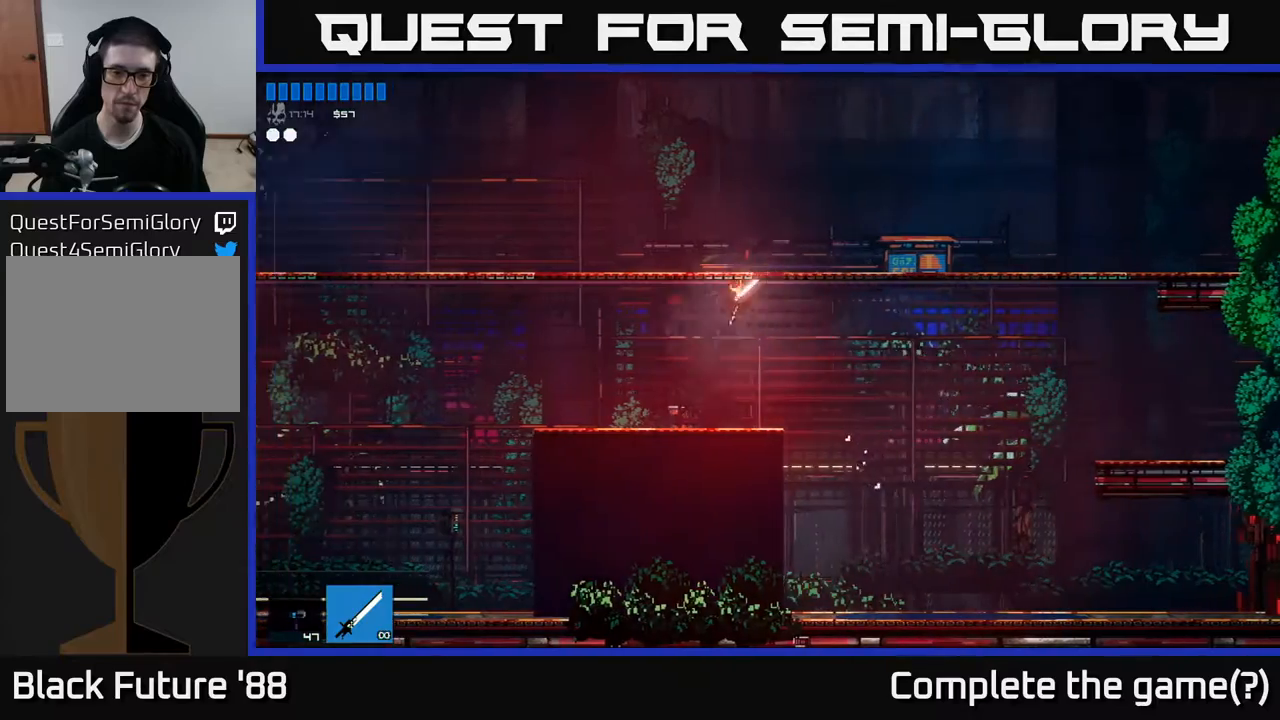
{"buttons": [], "left_stick": "left", "right_stick": "center", "events": []}
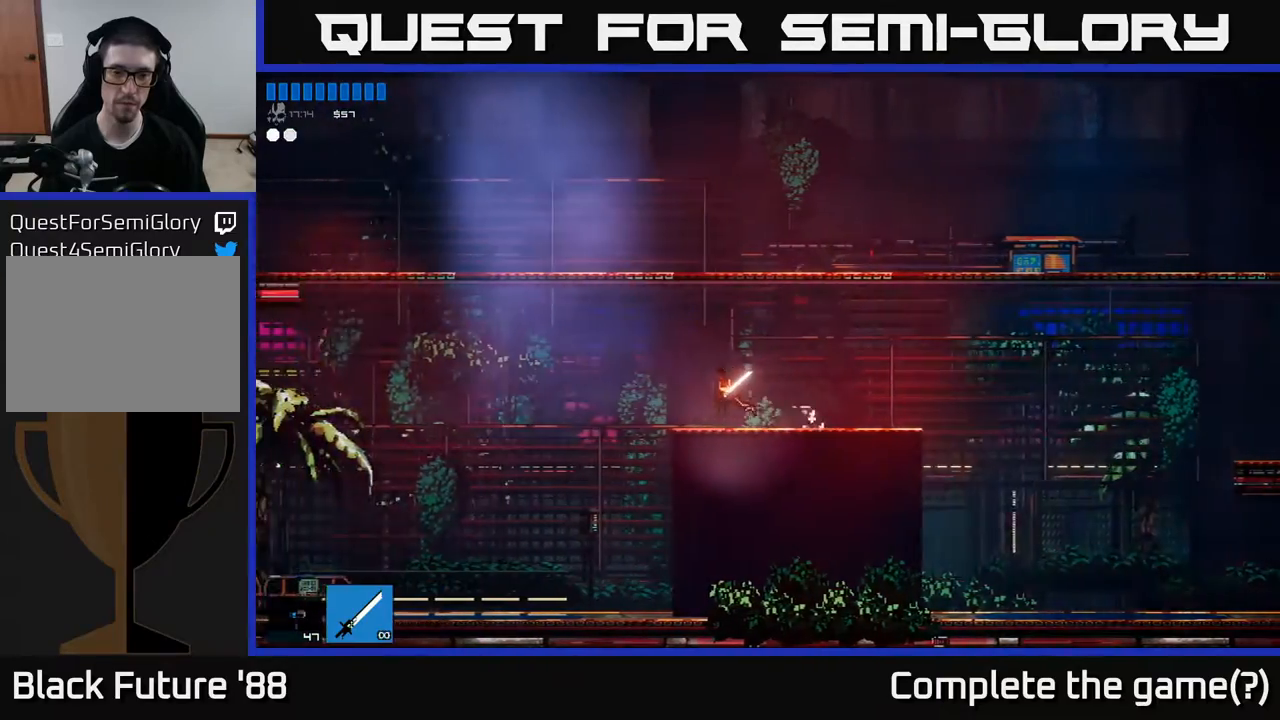
{"buttons": [], "left_stick": "center", "right_stick": "center", "events": [[300, "left_stick", "center"]]}